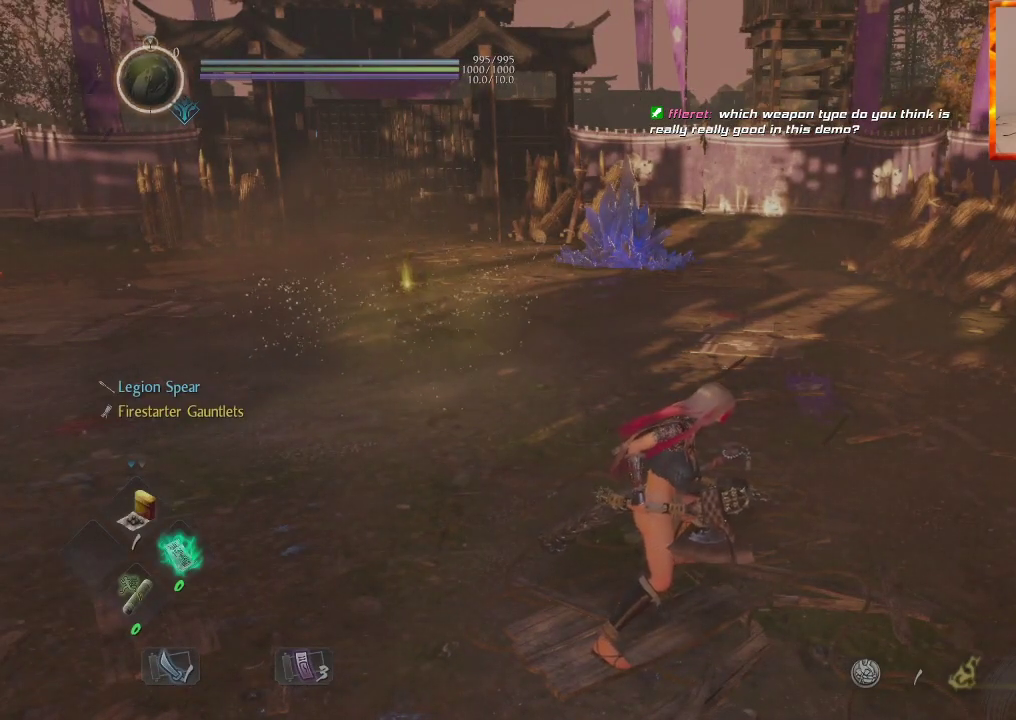
Gameplay with a controller (PlayStation layout); each line is a JSON object with the inputs held at the frame after it. "events" lists button and stick changes between this image and that frame as [ms after this image, input, new state], when the widget could be followed in between.
{"buttons": [], "left_stick": "center", "right_stick": "center", "events": [[367, "START", "down"], [467, "DPAD_UP", "up"], [500, "START", "up"]]}
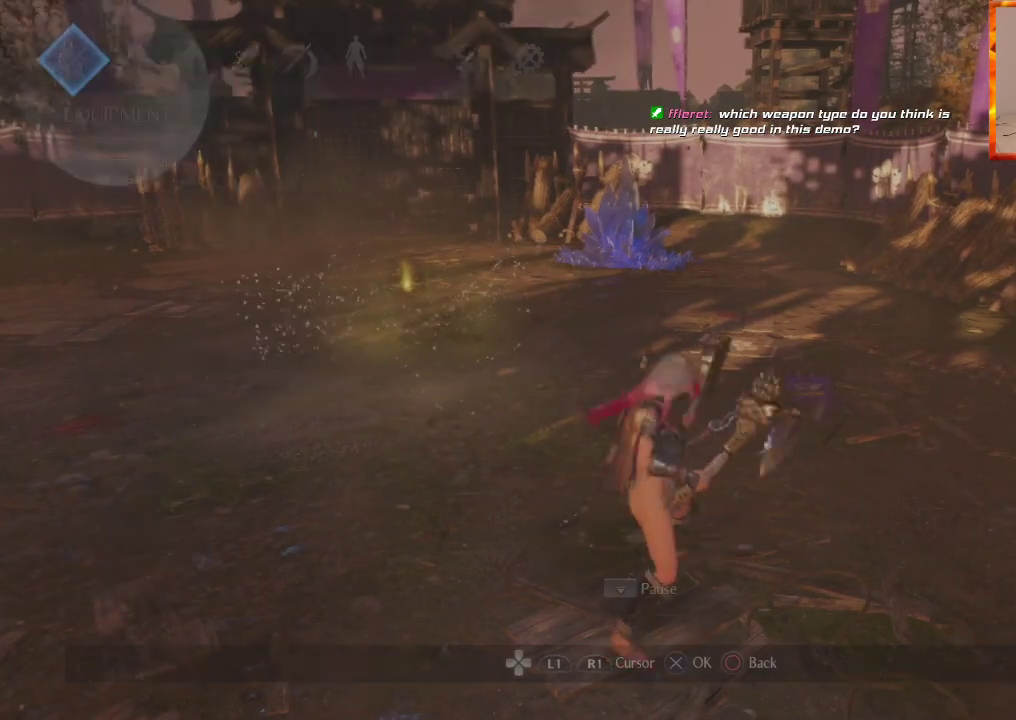
{"buttons": [], "left_stick": "center", "right_stick": "center", "events": []}
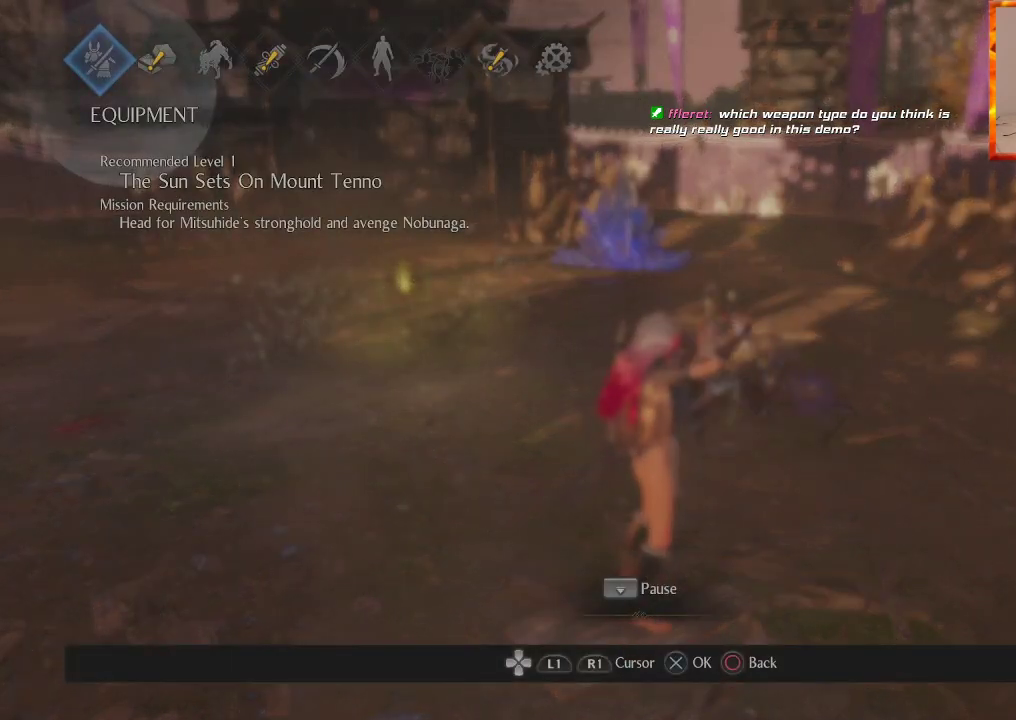
{"buttons": [], "left_stick": "center", "right_stick": "center", "events": [[17, "DPAD_RIGHT", "down"], [117, "DPAD_RIGHT", "up"], [217, "DPAD_RIGHT", "down"], [283, "DPAD_RIGHT", "up"], [367, "DPAD_RIGHT", "down"], [483, "DPAD_RIGHT", "up"]]}
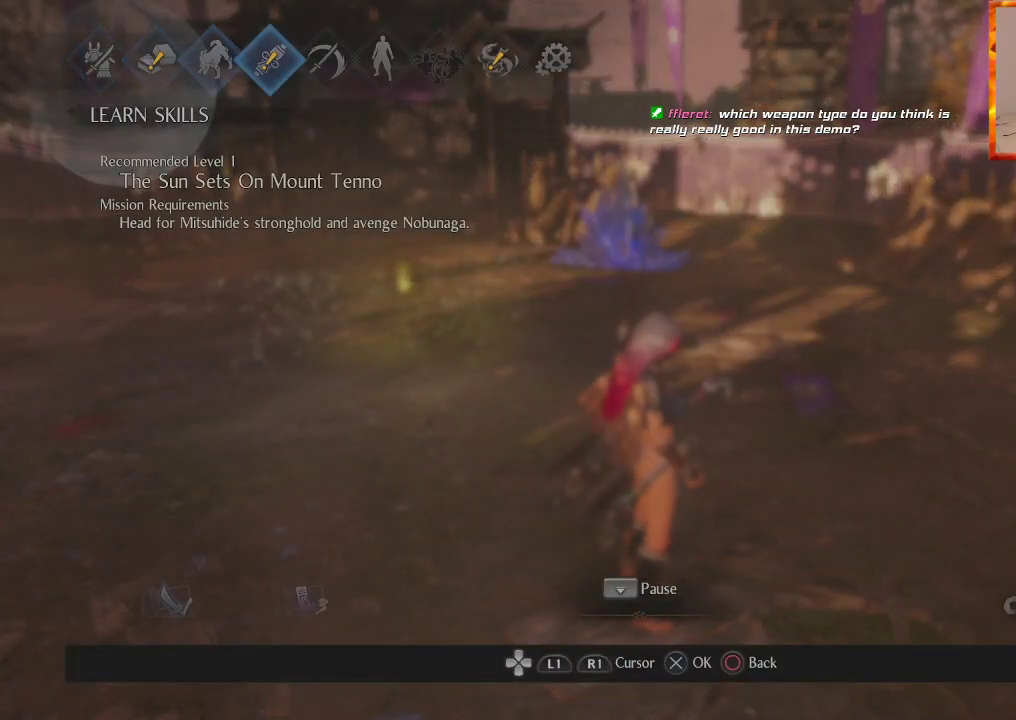
{"buttons": [], "left_stick": "center", "right_stick": "center", "events": [[17, "CROSS", "down"], [150, "CROSS", "up"]]}